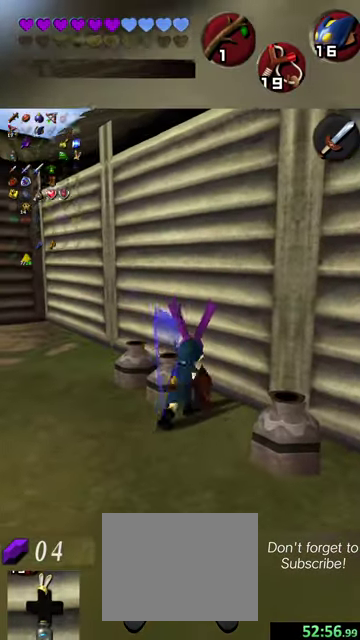
Gameplay with a controller (Nintendo layout); each line is a JSON object with the inputs held at the frame after it (dt_ms = milliseconds from this image to that frame). "events" lists button and stick changes between this image and that frame as [ms after this image, input, new state], when the widget could be followed in between. This overlay highlights the sticks when they move; stick clicks (L3 R3) are not distinguishable. Not read: L3 R3 right_stick.
{"dt_ms": 500, "buttons": [], "left_stick": "center", "events": [[234, "left_stick", "up-left"], [367, "left_stick", "center"]]}
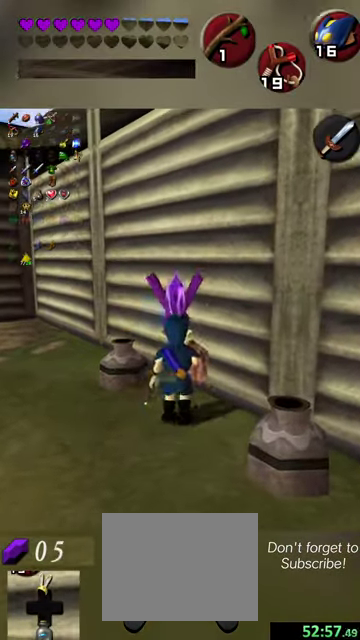
{"dt_ms": 400, "buttons": [], "left_stick": "center", "events": [[34, "left_stick", "up-left"], [100, "Y", "down"], [200, "left_stick", "center"], [367, "Y", "up"]]}
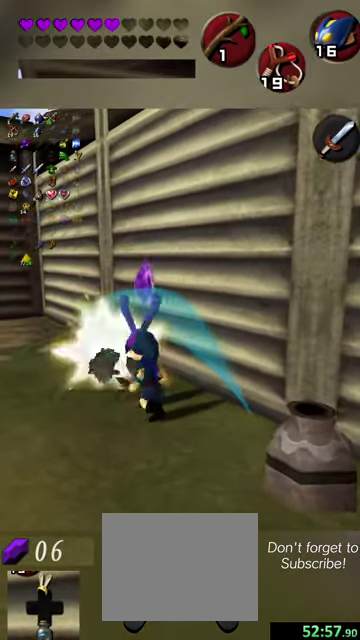
{"dt_ms": 700, "buttons": [], "left_stick": "down-right", "events": [[200, "left_stick", "down-right"], [467, "Y", "down"], [600, "Y", "up"]]}
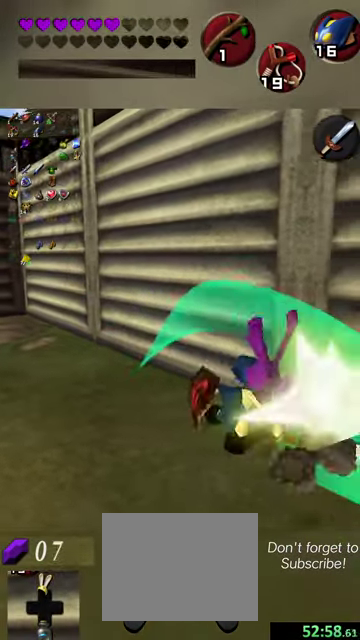
{"dt_ms": 400, "buttons": [], "left_stick": "center", "events": [[167, "left_stick", "center"]]}
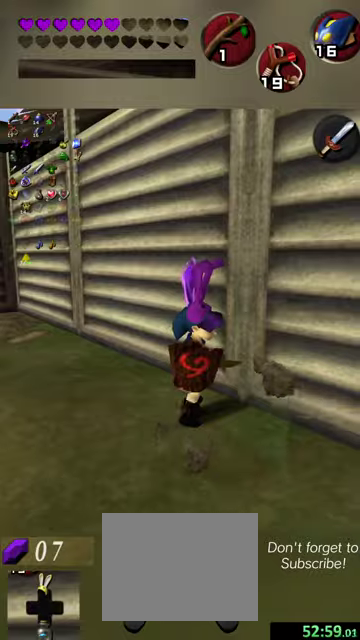
{"dt_ms": 500, "buttons": [], "left_stick": "left", "events": [[34, "left_stick", "left"]]}
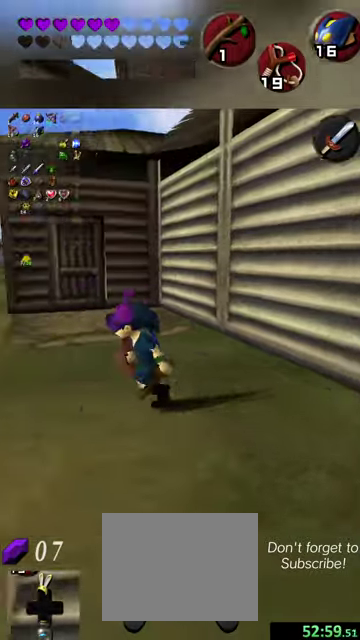
{"dt_ms": 300, "buttons": [], "left_stick": "left", "events": []}
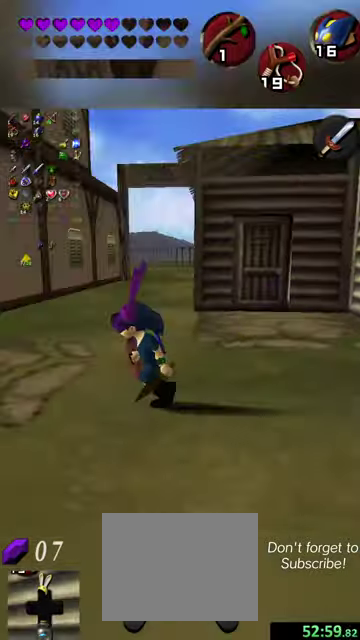
{"dt_ms": 900, "buttons": ["X"], "left_stick": "center", "events": [[334, "left_stick", "up-left"], [434, "left_stick", "up"], [700, "left_stick", "up-left"], [867, "X", "down"], [900, "left_stick", "center"]]}
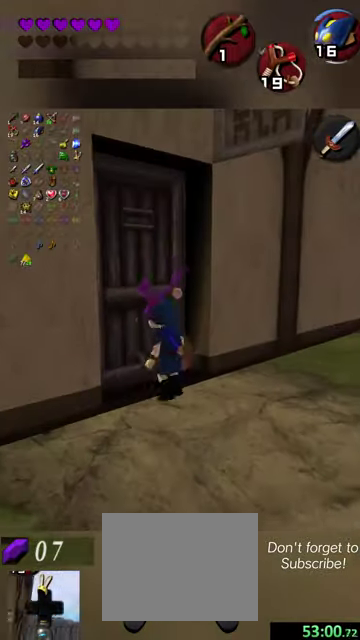
{"dt_ms": 300, "buttons": [], "left_stick": "center", "events": [[67, "X", "up"]]}
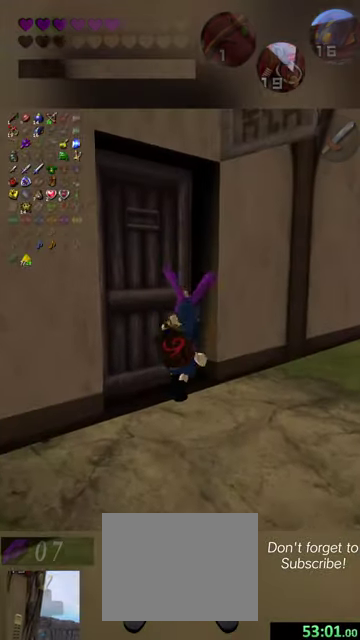
{"dt_ms": 500, "buttons": [], "left_stick": "center", "events": []}
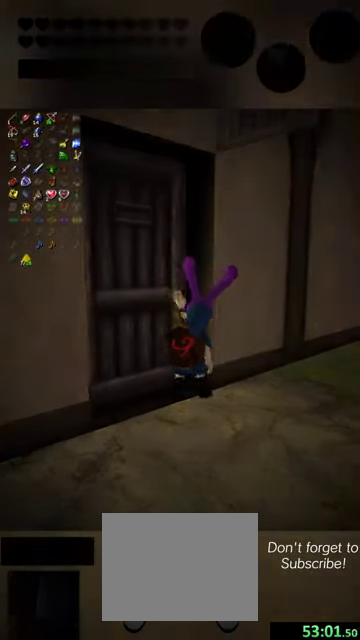
{"dt_ms": 500, "buttons": [], "left_stick": "center", "events": []}
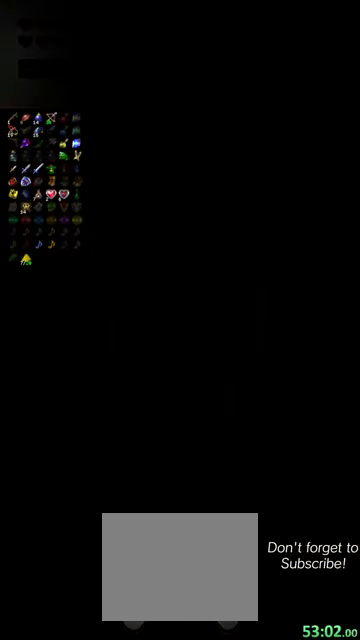
{"dt_ms": 300, "buttons": [], "left_stick": "down-right", "events": [[300, "left_stick", "down-right"]]}
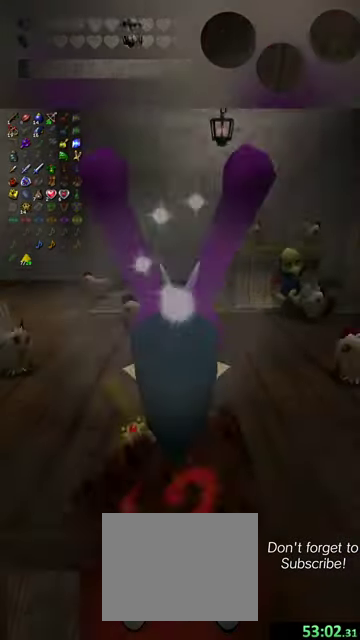
{"dt_ms": 500, "buttons": [], "left_stick": "down", "events": [[100, "R2", "down"], [167, "R2", "up"], [400, "left_stick", "down"]]}
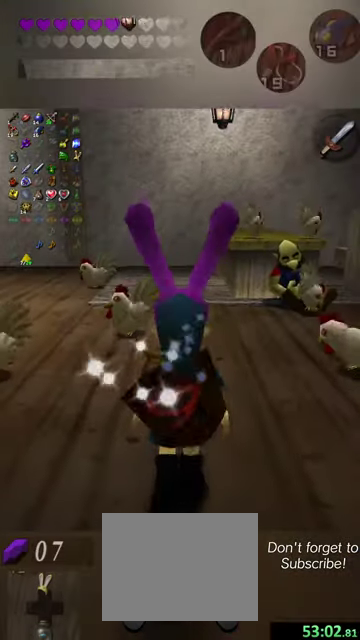
{"dt_ms": 500, "buttons": [], "left_stick": "up-left", "events": [[134, "left_stick", "right"], [300, "left_stick", "up-right"], [400, "left_stick", "up"], [500, "left_stick", "up-left"]]}
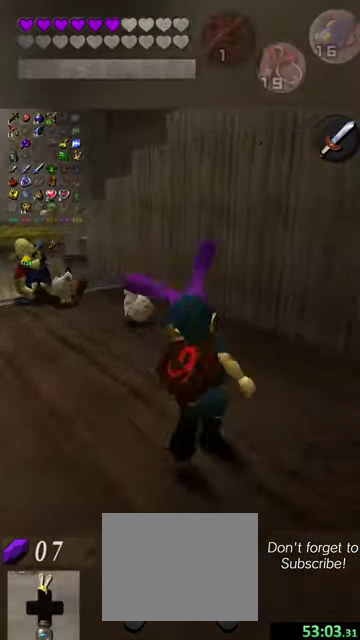
{"dt_ms": 600, "buttons": [], "left_stick": "center", "events": [[400, "left_stick", "up"], [500, "X", "down"], [534, "left_stick", "center"], [600, "X", "up"]]}
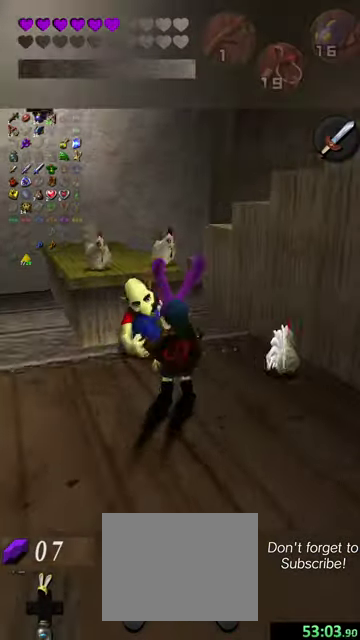
{"dt_ms": 800, "buttons": [], "left_stick": "center", "events": [[234, "Y", "down"], [734, "Y", "up"]]}
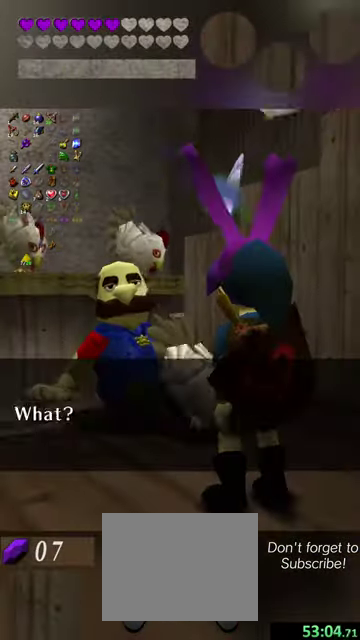
{"dt_ms": 300, "buttons": ["Y"], "left_stick": "center", "events": [[300, "Y", "down"]]}
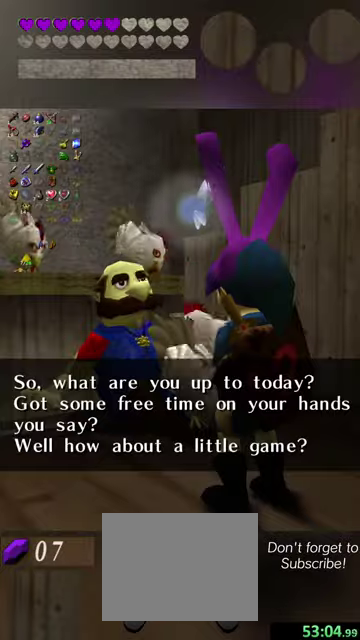
{"dt_ms": 500, "buttons": [], "left_stick": "center", "events": [[367, "Y", "up"]]}
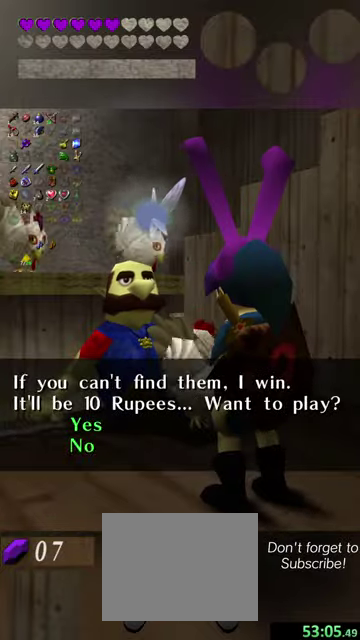
{"dt_ms": 700, "buttons": [], "left_stick": "center", "events": [[267, "left_stick", "down"], [434, "left_stick", "center"], [500, "X", "down"], [634, "X", "up"]]}
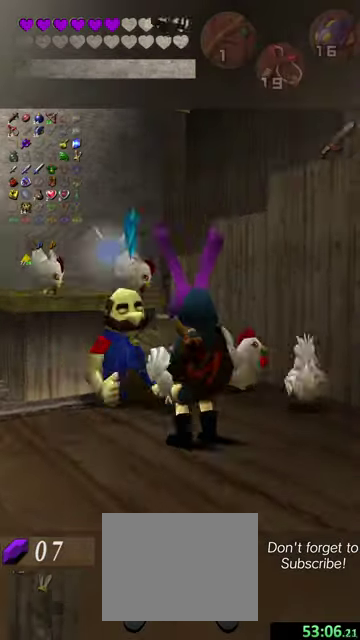
{"dt_ms": 300, "buttons": [], "left_stick": "down", "events": [[67, "Y", "down"], [100, "left_stick", "down"], [167, "Y", "up"]]}
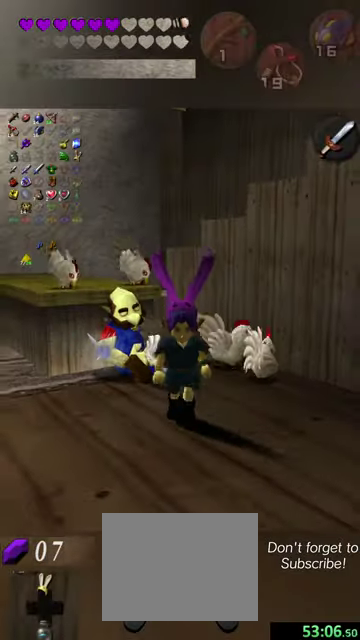
{"dt_ms": 600, "buttons": [], "left_stick": "down-right", "events": [[67, "left_stick", "down-right"]]}
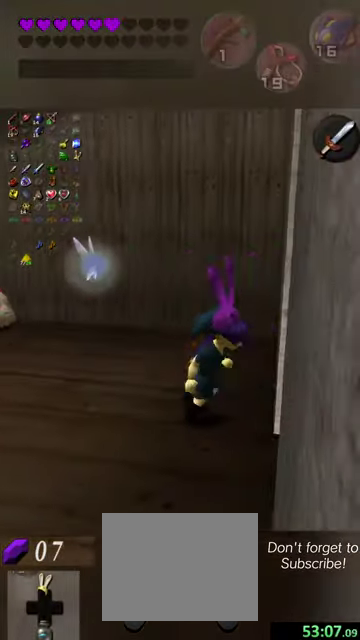
{"dt_ms": 500, "buttons": [], "left_stick": "down", "events": [[167, "left_stick", "center"], [234, "X", "down"], [367, "X", "up"], [400, "left_stick", "down"]]}
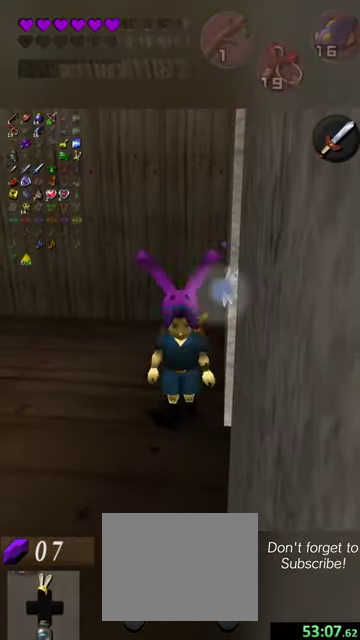
{"dt_ms": 500, "buttons": ["X"], "left_stick": "center", "events": [[34, "left_stick", "down-right"], [134, "left_stick", "right"], [267, "X", "down"], [300, "left_stick", "center"], [400, "X", "up"], [500, "X", "down"]]}
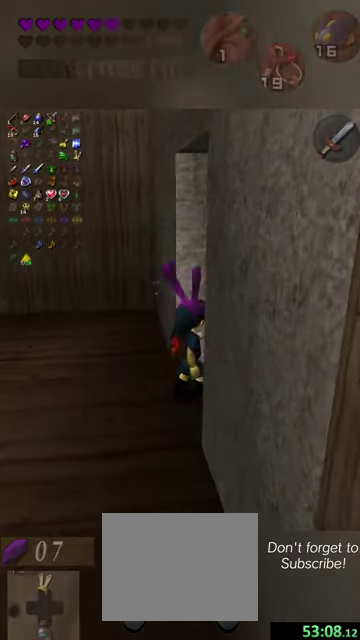
{"dt_ms": 400, "buttons": [], "left_stick": "center", "events": [[100, "X", "up"]]}
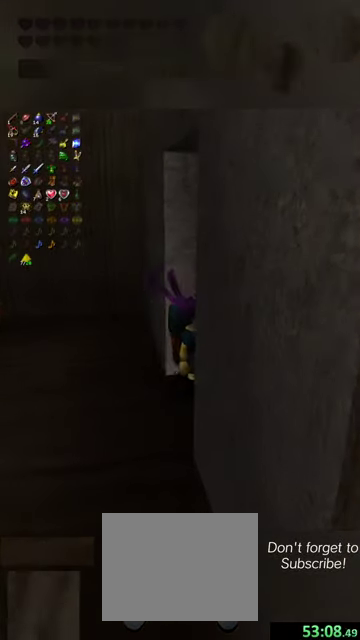
{"dt_ms": 700, "buttons": [], "left_stick": "up-right", "events": [[434, "Y", "down"], [534, "left_stick", "right"], [600, "Y", "up"], [700, "left_stick", "up-right"]]}
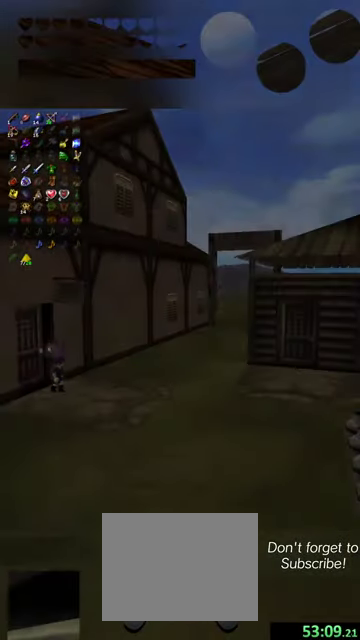
{"dt_ms": 300, "buttons": [], "left_stick": "up-right", "events": []}
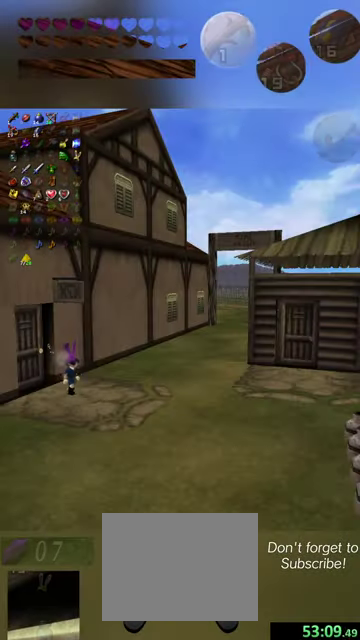
{"dt_ms": 600, "buttons": [], "left_stick": "down-right", "events": [[34, "left_stick", "right"], [167, "left_stick", "down-right"]]}
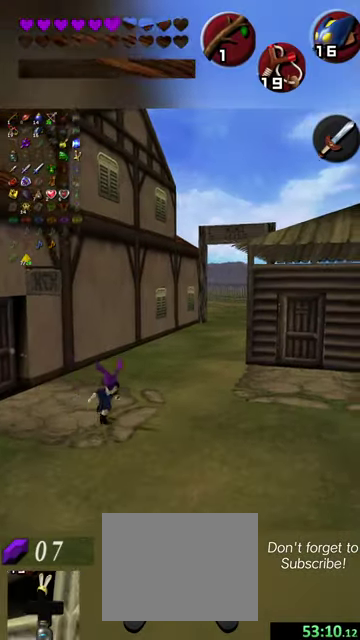
{"dt_ms": 400, "buttons": ["Y"], "left_stick": "right", "events": [[300, "left_stick", "right"], [400, "Y", "down"]]}
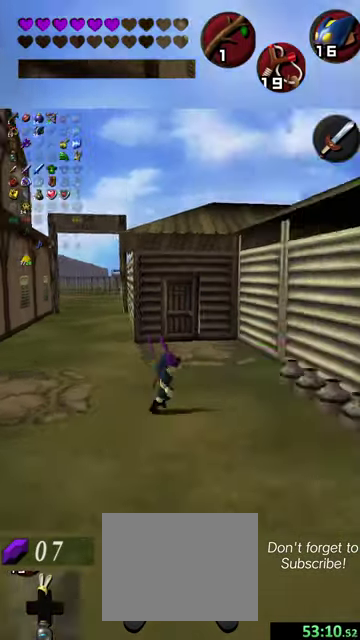
{"dt_ms": 300, "buttons": ["Y"], "left_stick": "right", "events": [[134, "Y", "up"], [300, "Y", "down"]]}